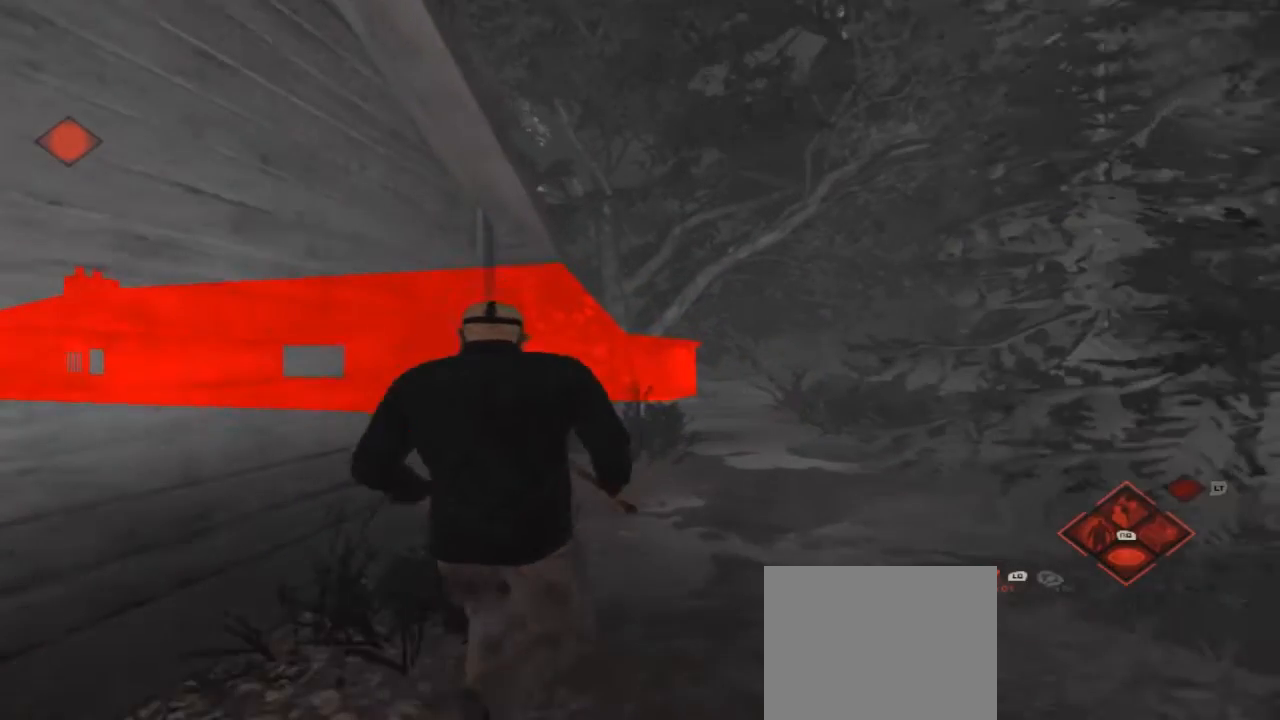
Gameplay with a controller (Xbox layout); each line is a JSON object with the inputs held at the frame after it. "events" lists button and stick changes between this image and that frame as [ms after this image, input, new state], when the widget could be followed in between. Not read: L1 L2 L3 R1 R3.
{"buttons": [], "left_stick": "up", "right_stick": "center", "events": []}
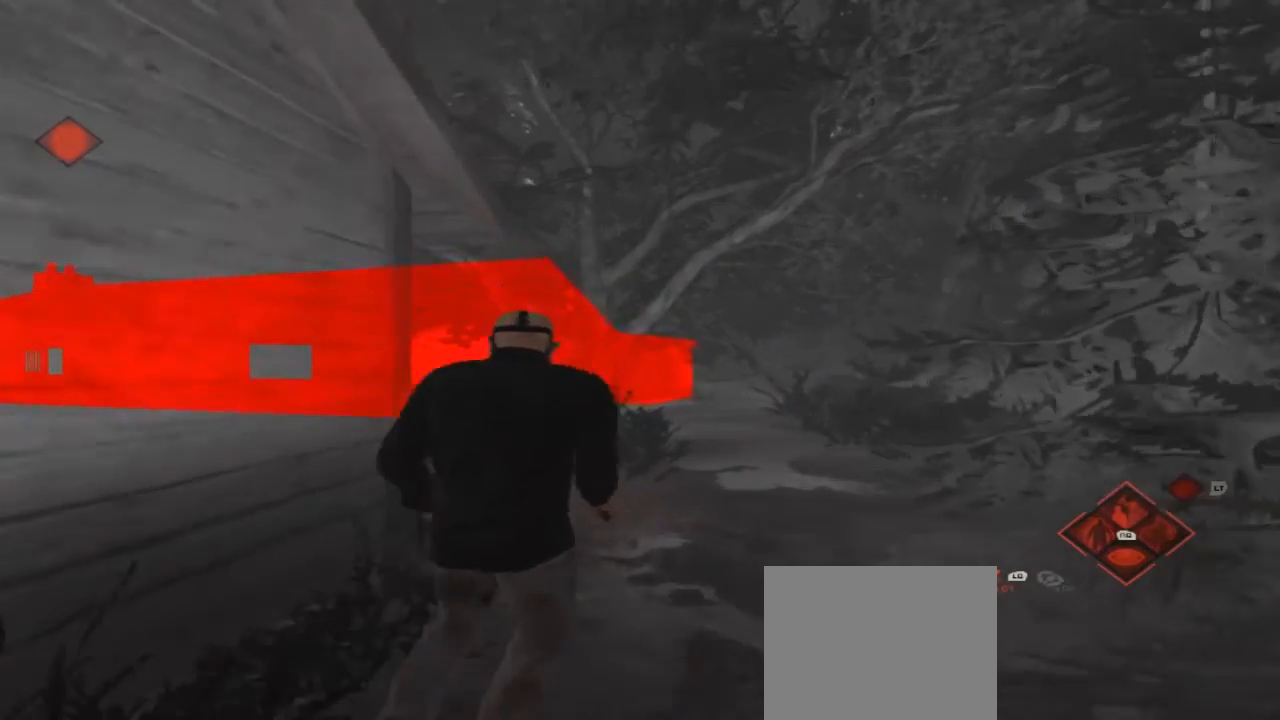
{"buttons": [], "left_stick": "up", "right_stick": "center", "events": []}
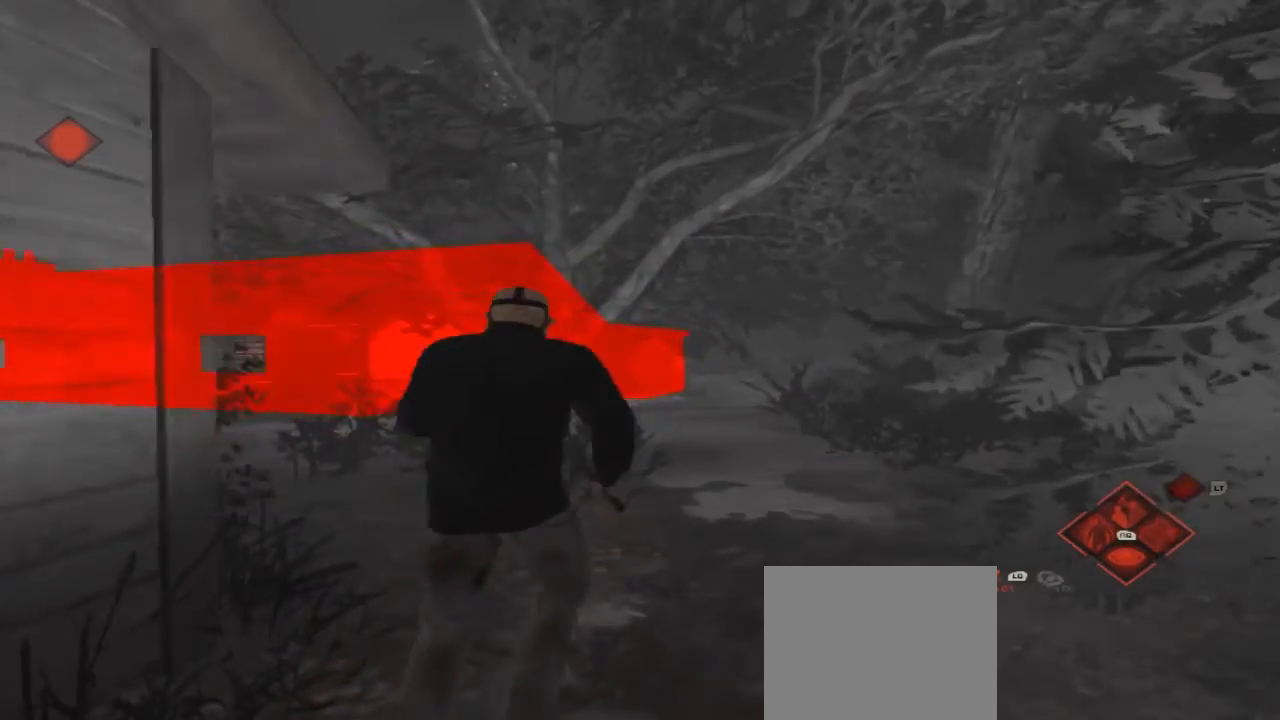
{"buttons": [], "left_stick": "up", "right_stick": "center", "events": []}
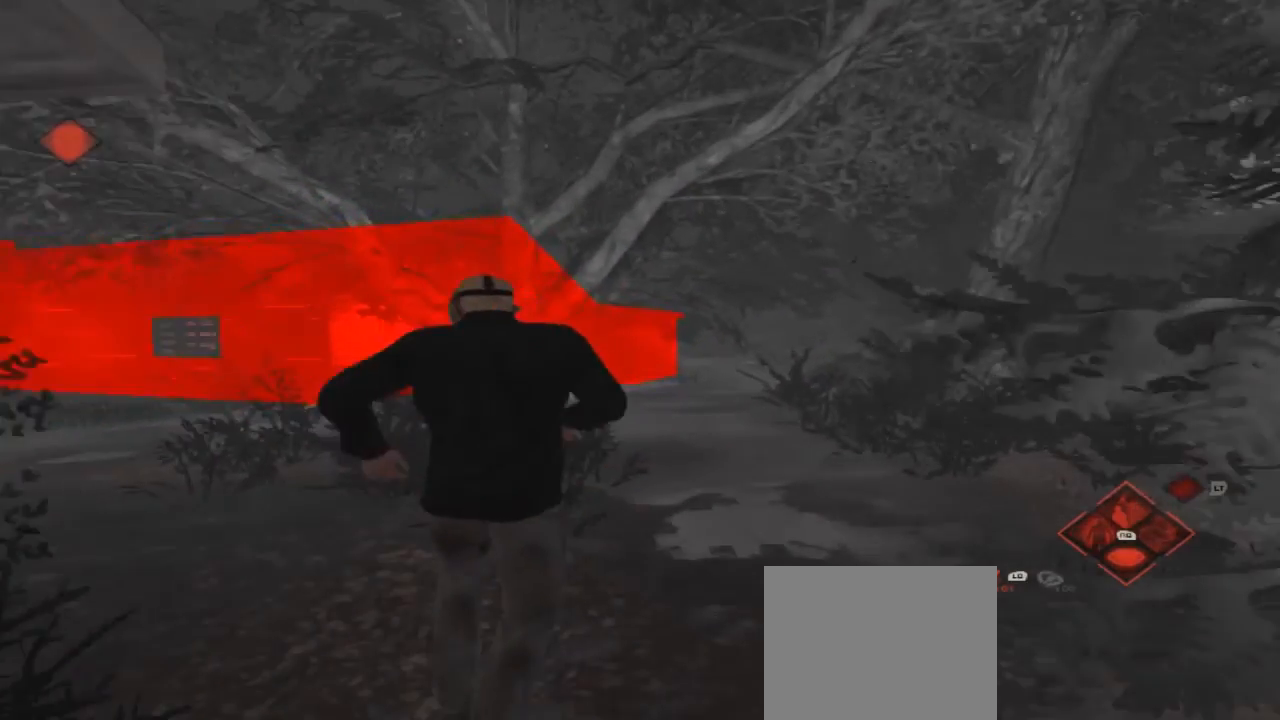
{"buttons": [], "left_stick": "up", "right_stick": "center", "events": [[100, "right_stick", "left"], [333, "right_stick", "center"]]}
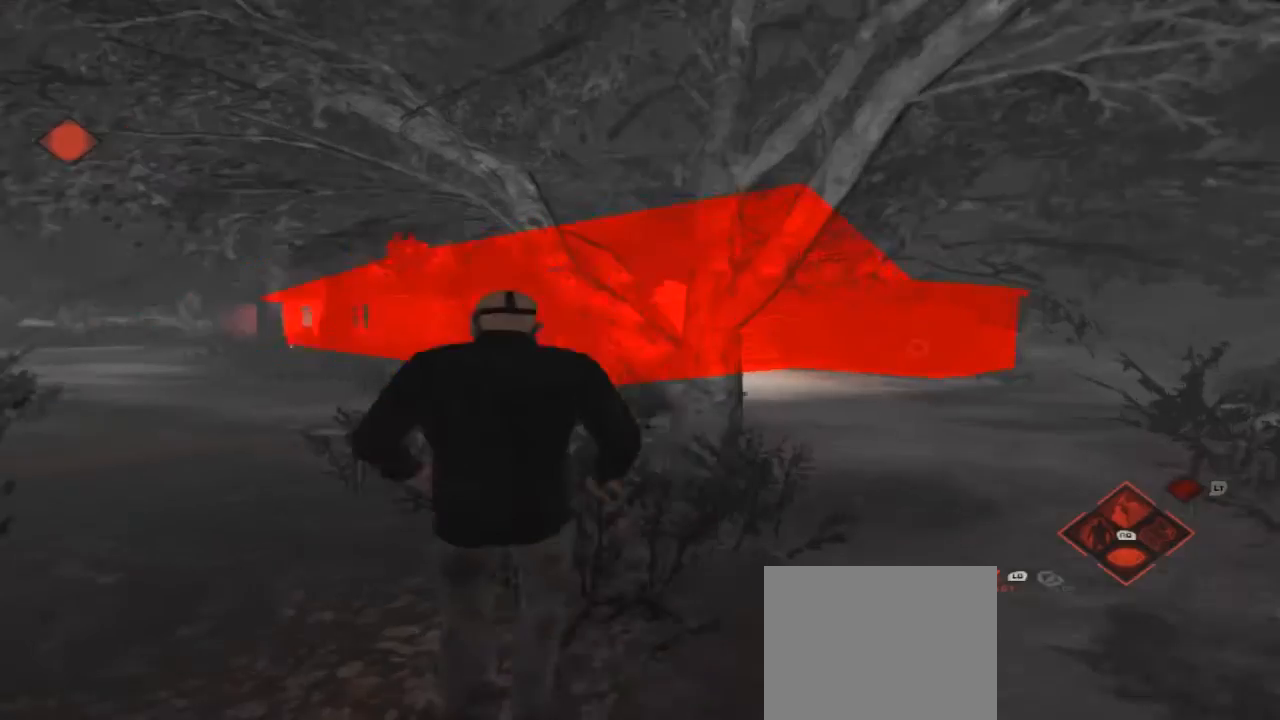
{"buttons": [], "left_stick": "up-left", "right_stick": "center", "events": [[100, "left_stick", "up-left"]]}
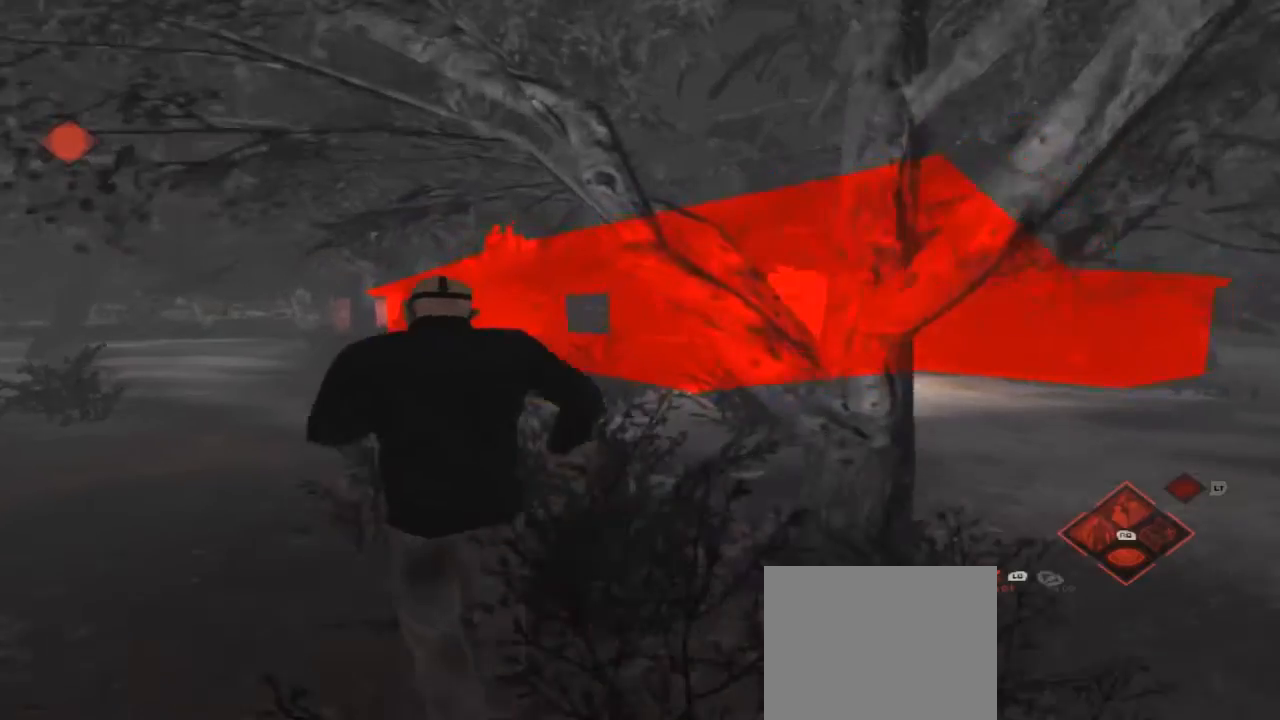
{"buttons": [], "left_stick": "up-left", "right_stick": "center", "events": []}
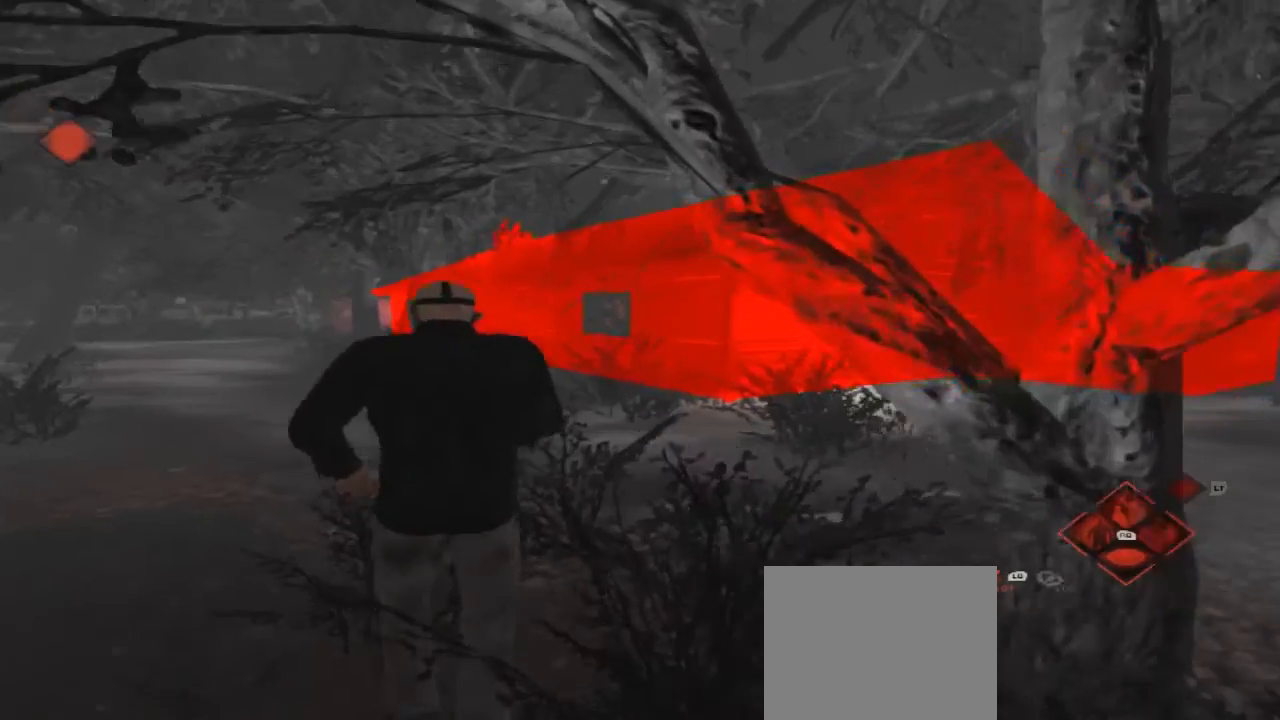
{"buttons": [], "left_stick": "up", "right_stick": "right", "events": [[400, "right_stick", "right"], [500, "left_stick", "up"]]}
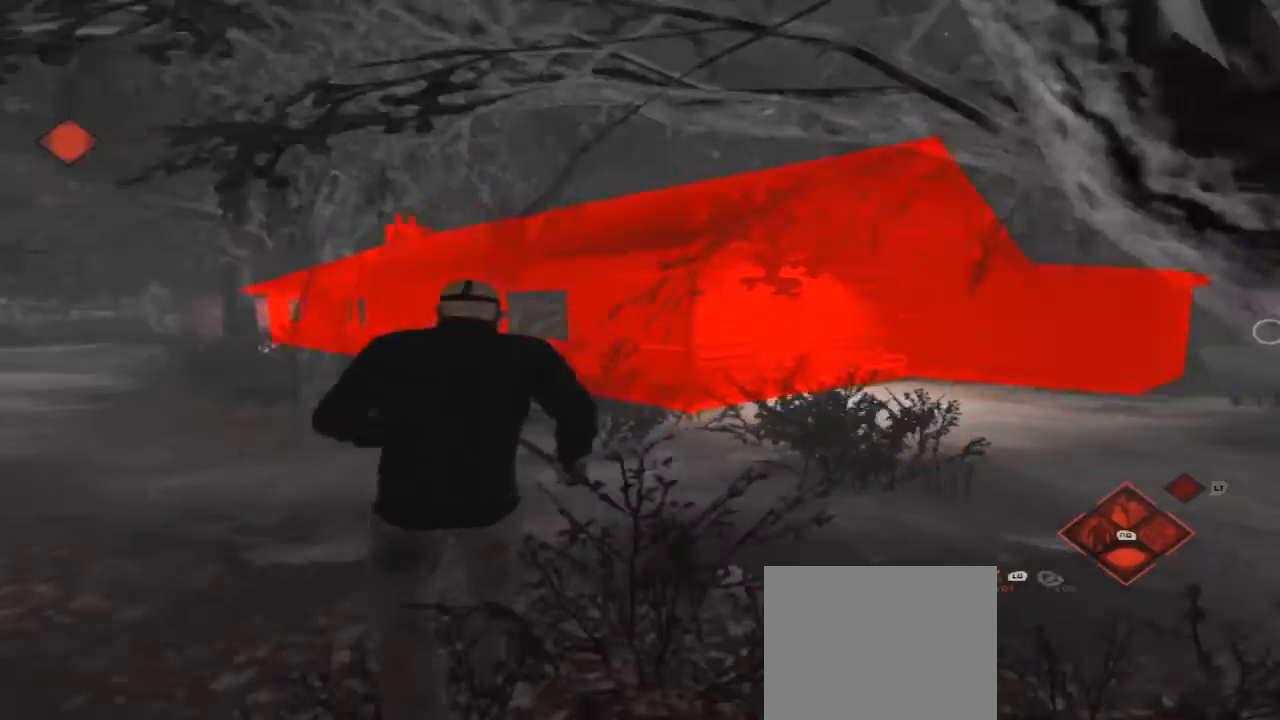
{"buttons": [], "left_stick": "up", "right_stick": "center", "events": [[67, "right_stick", "center"]]}
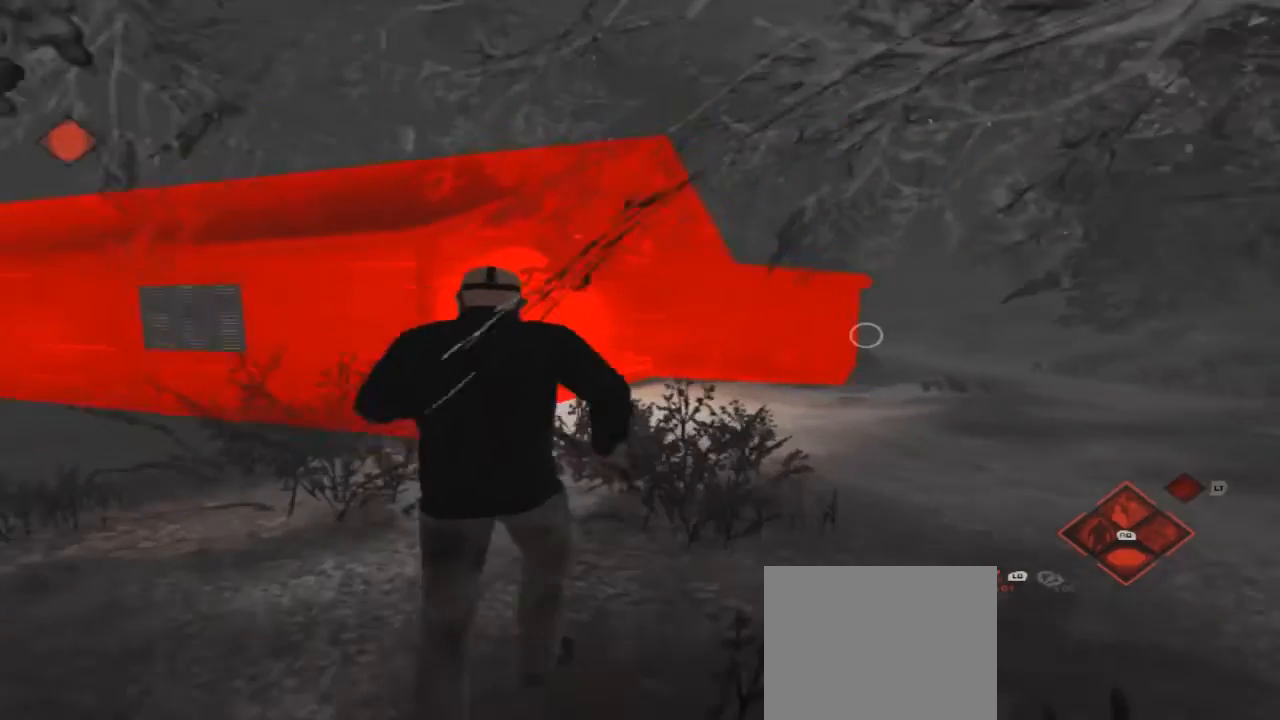
{"buttons": [], "left_stick": "up-left", "right_stick": "center", "events": [[233, "left_stick", "up-left"]]}
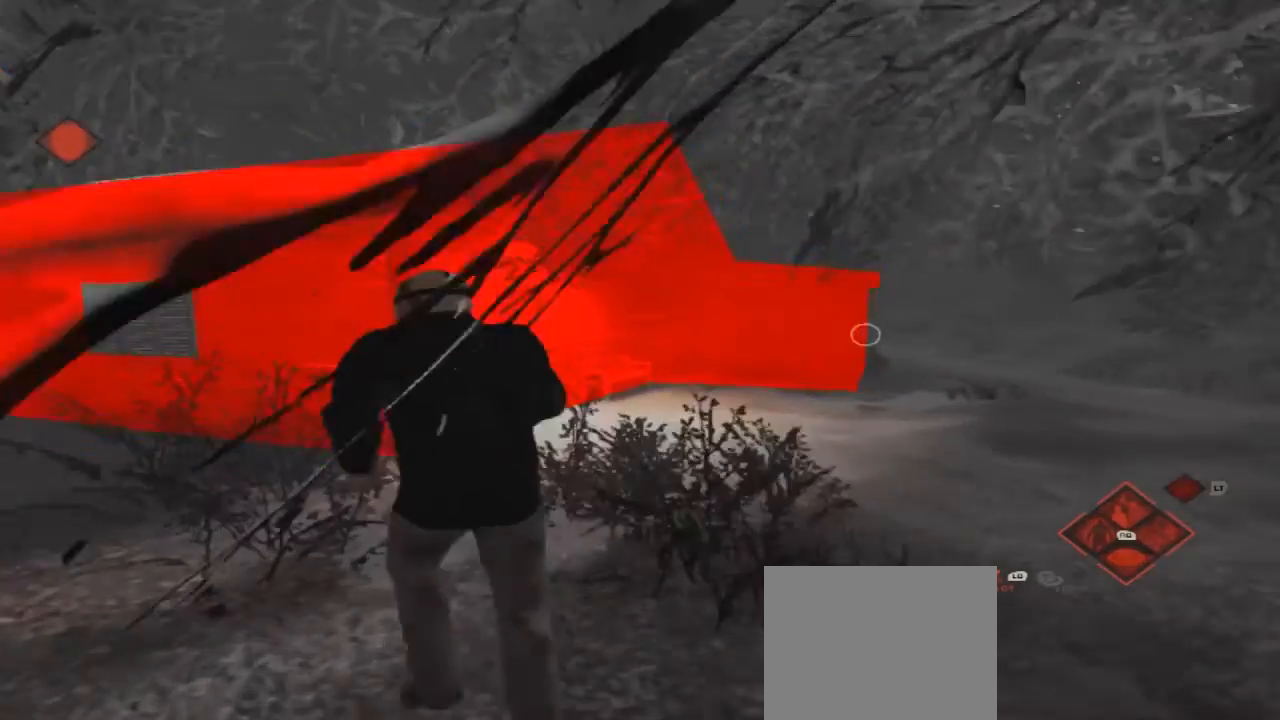
{"buttons": ["A"], "left_stick": "left", "right_stick": "center", "events": [[300, "A", "down"], [400, "left_stick", "left"]]}
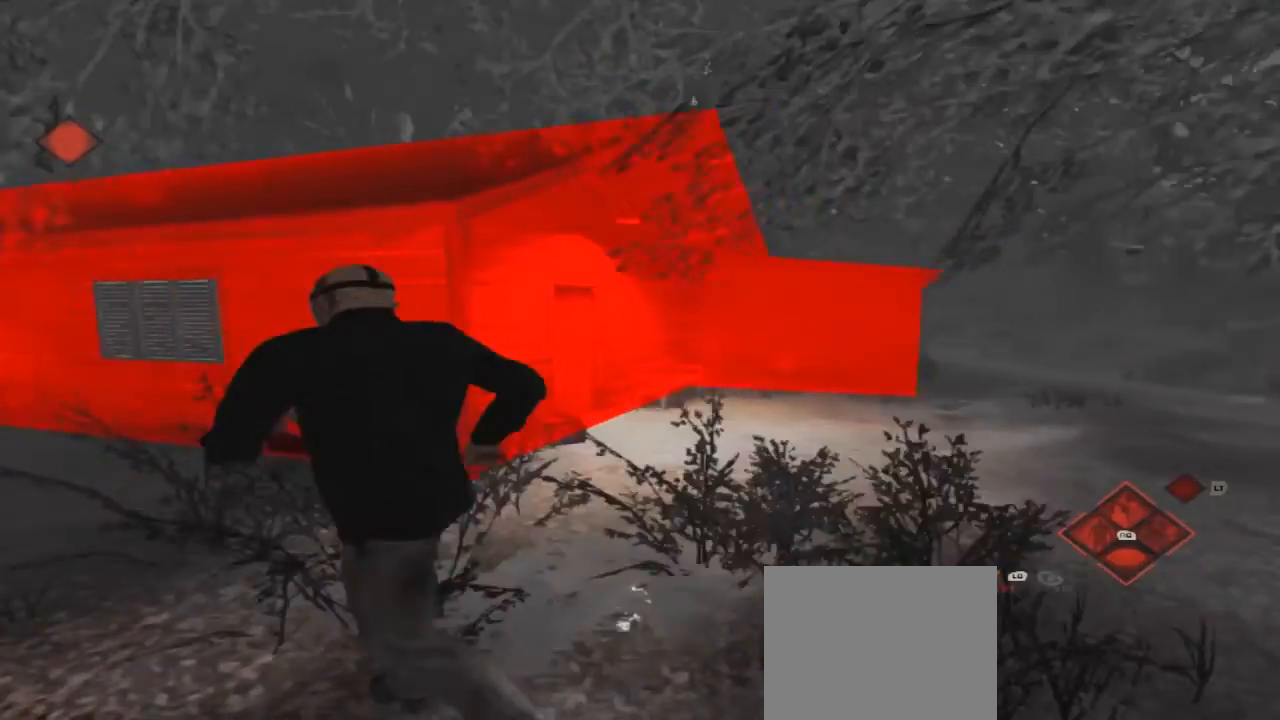
{"buttons": [], "left_stick": "left", "right_stick": "center", "events": [[33, "A", "up"]]}
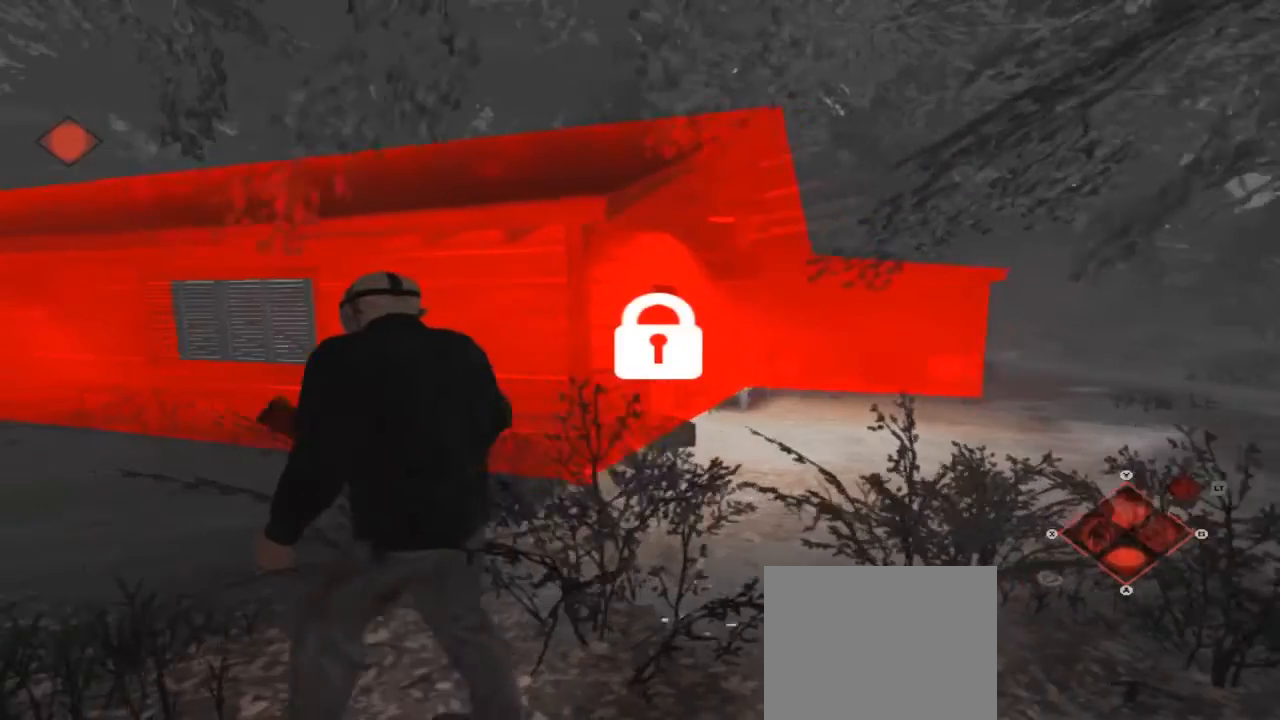
{"buttons": [], "left_stick": "up-right", "right_stick": "center", "events": [[400, "left_stick", "up-right"]]}
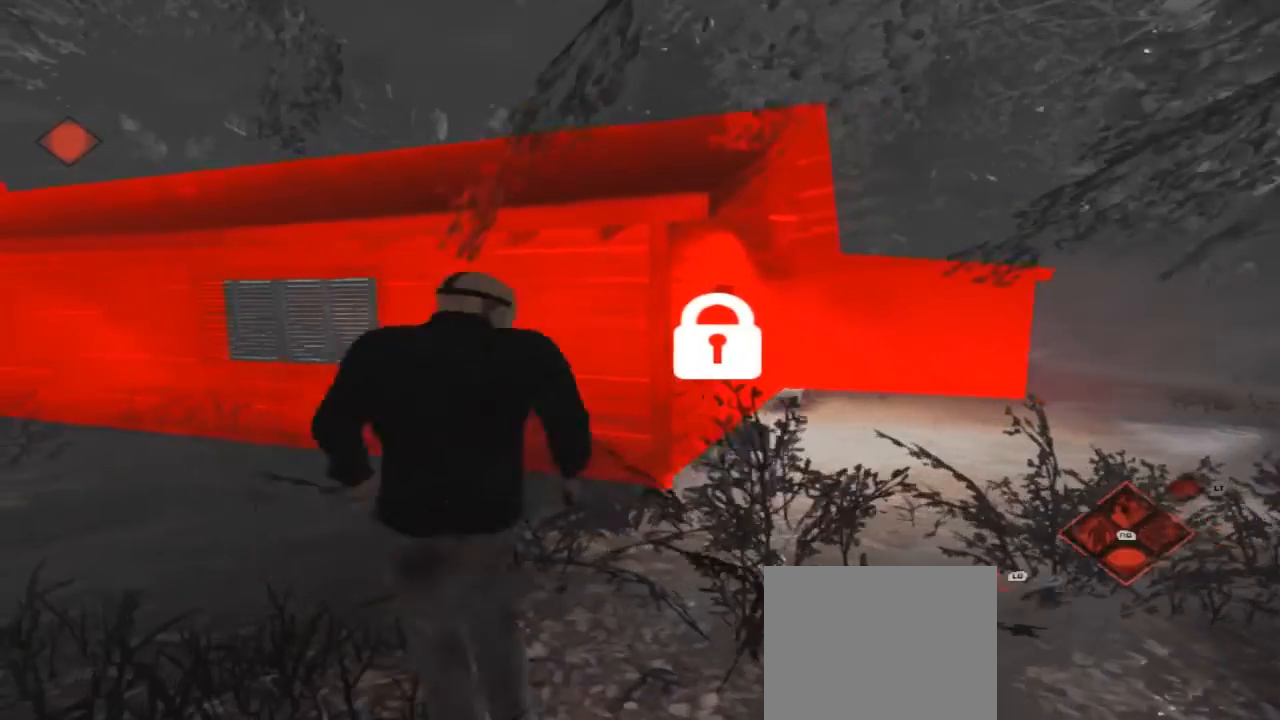
{"buttons": [], "left_stick": "up-right", "right_stick": "center", "events": []}
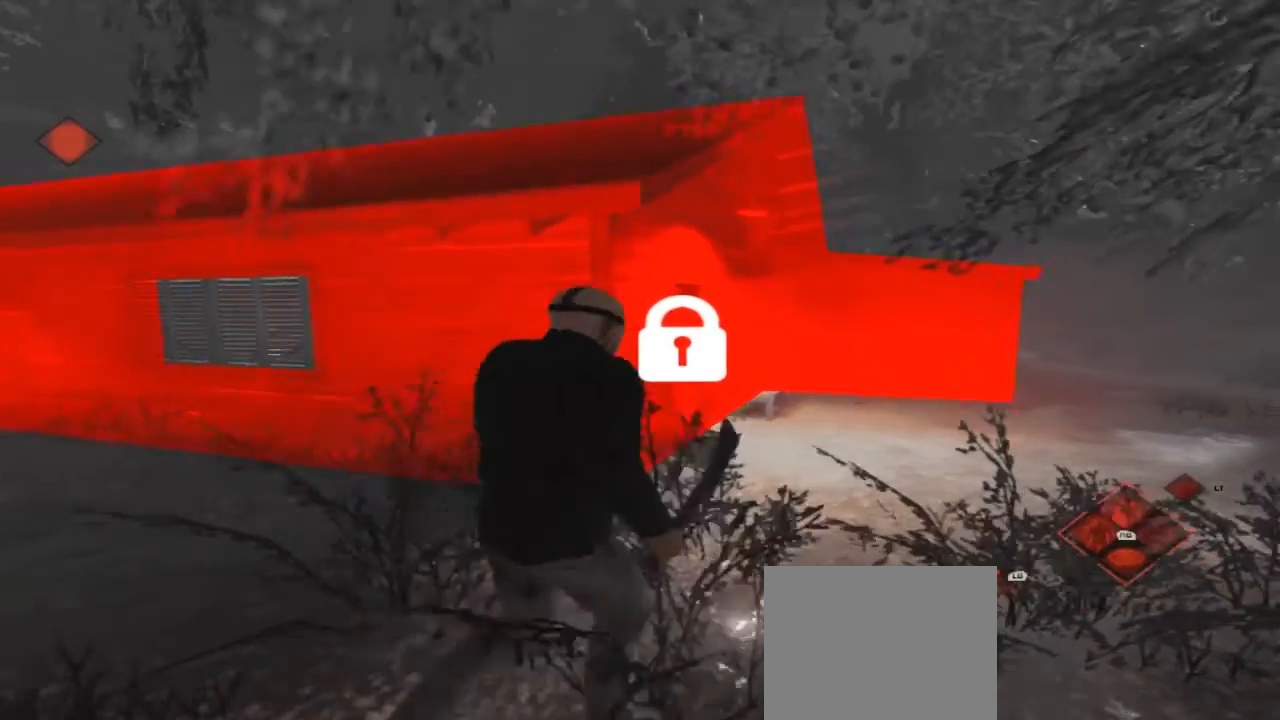
{"buttons": [], "left_stick": "up-right", "right_stick": "center", "events": [[167, "A", "down"], [233, "A", "up"]]}
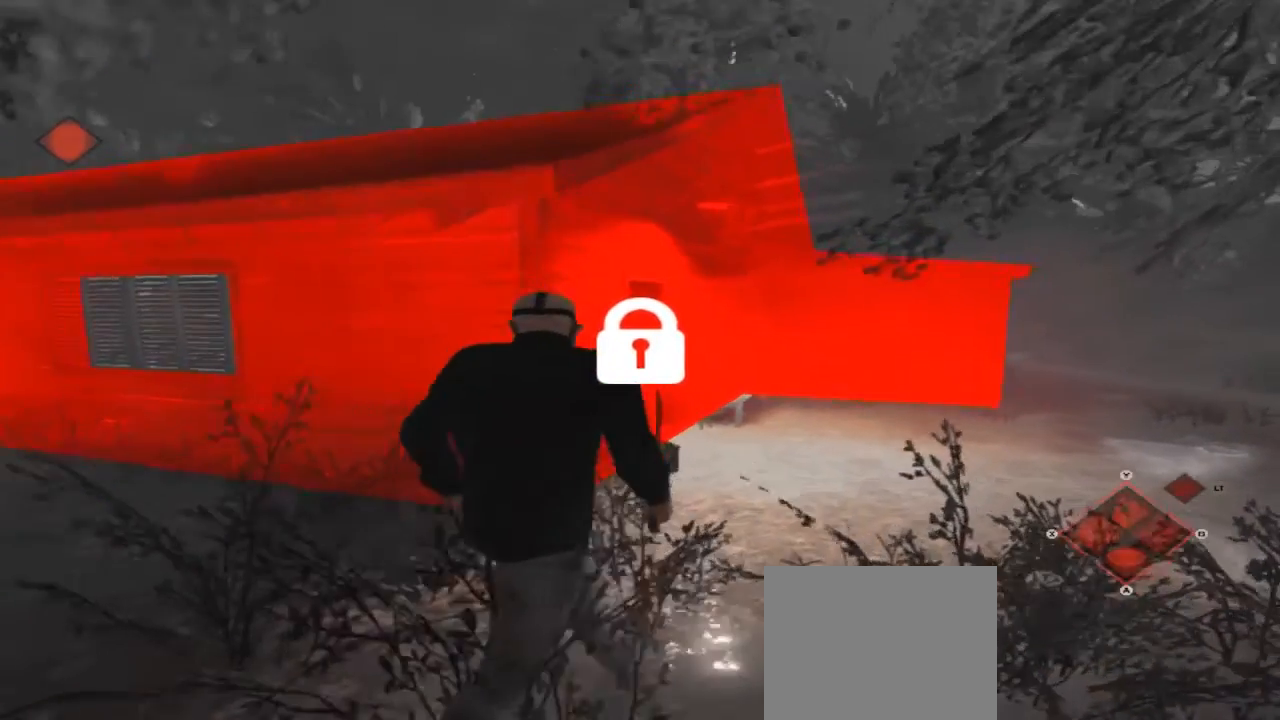
{"buttons": [], "left_stick": "up-right", "right_stick": "center", "events": []}
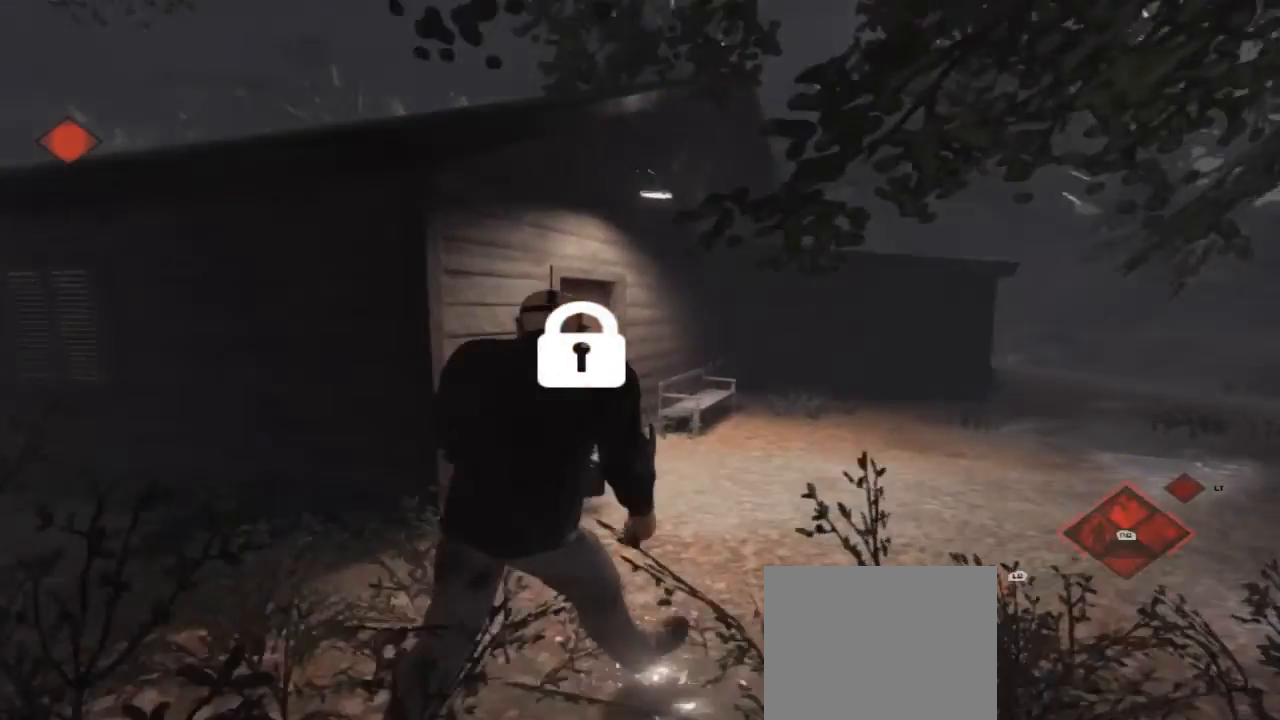
{"buttons": [], "left_stick": "up-right", "right_stick": "center", "events": [[67, "right_stick", "left"], [200, "right_stick", "center"]]}
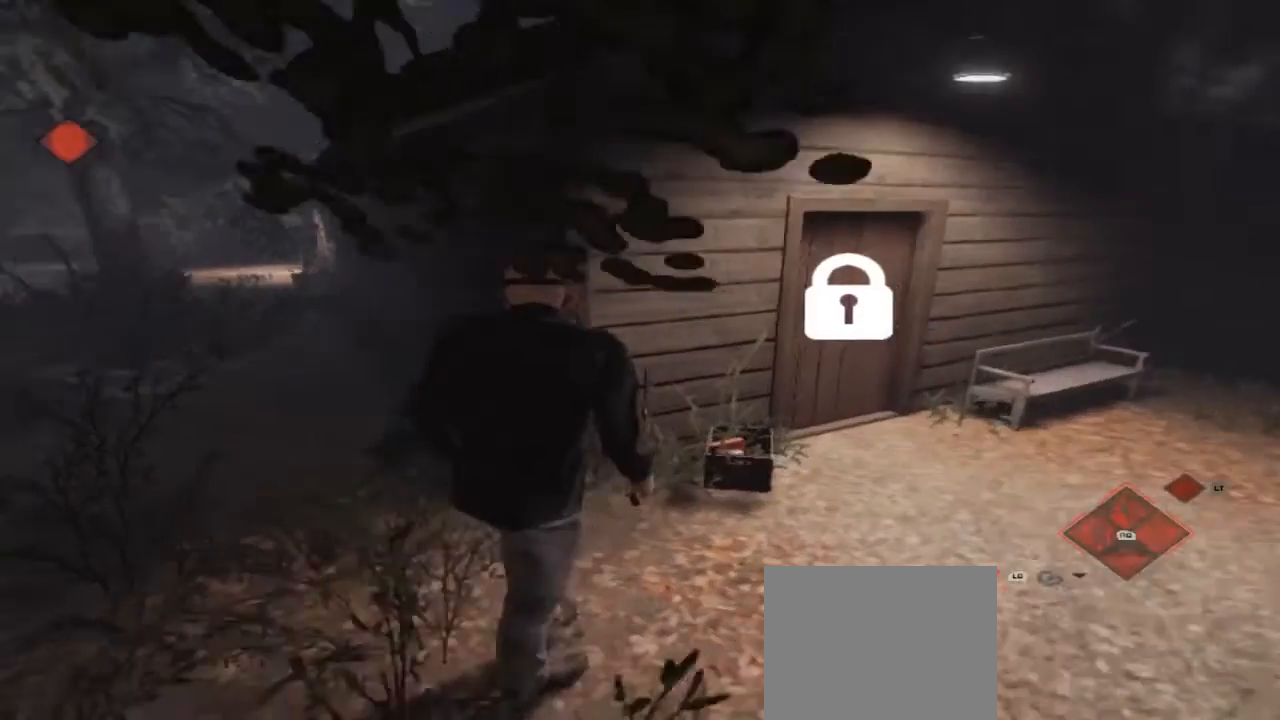
{"buttons": [], "left_stick": "right", "right_stick": "center", "events": [[467, "left_stick", "right"]]}
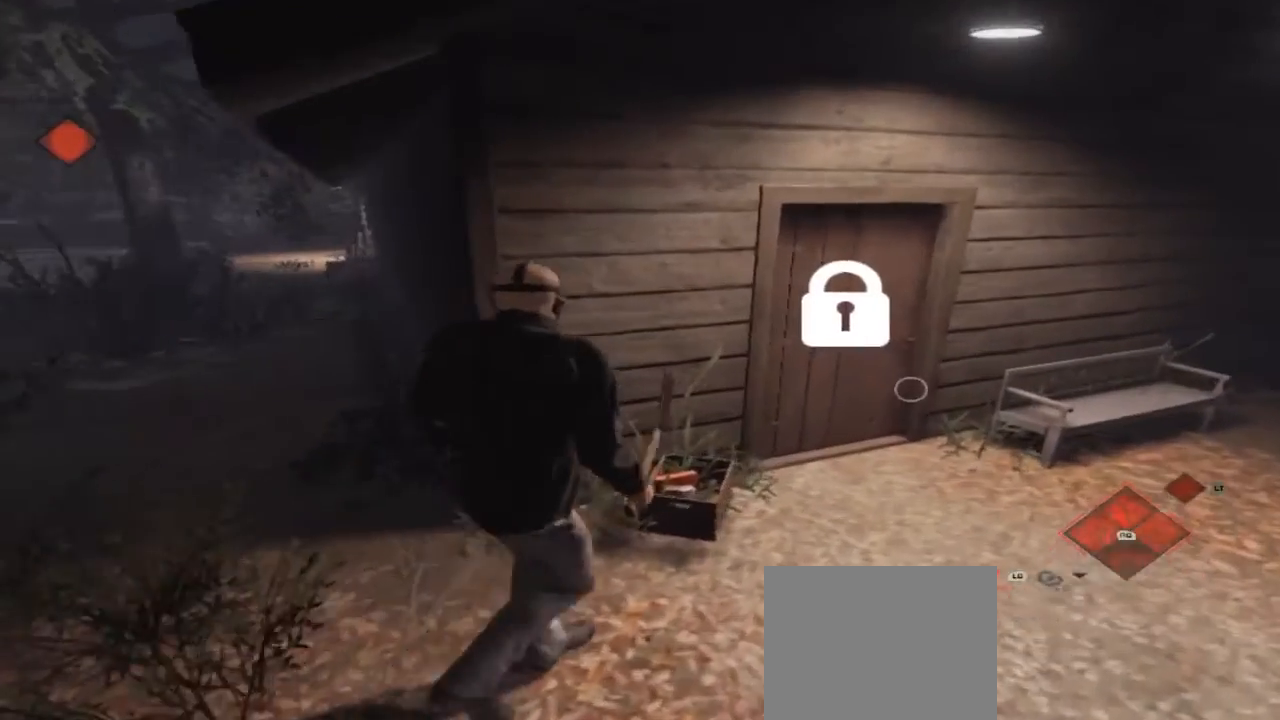
{"buttons": ["A"], "left_stick": "up-right", "right_stick": "center", "events": [[300, "left_stick", "up-right"], [367, "A", "down"]]}
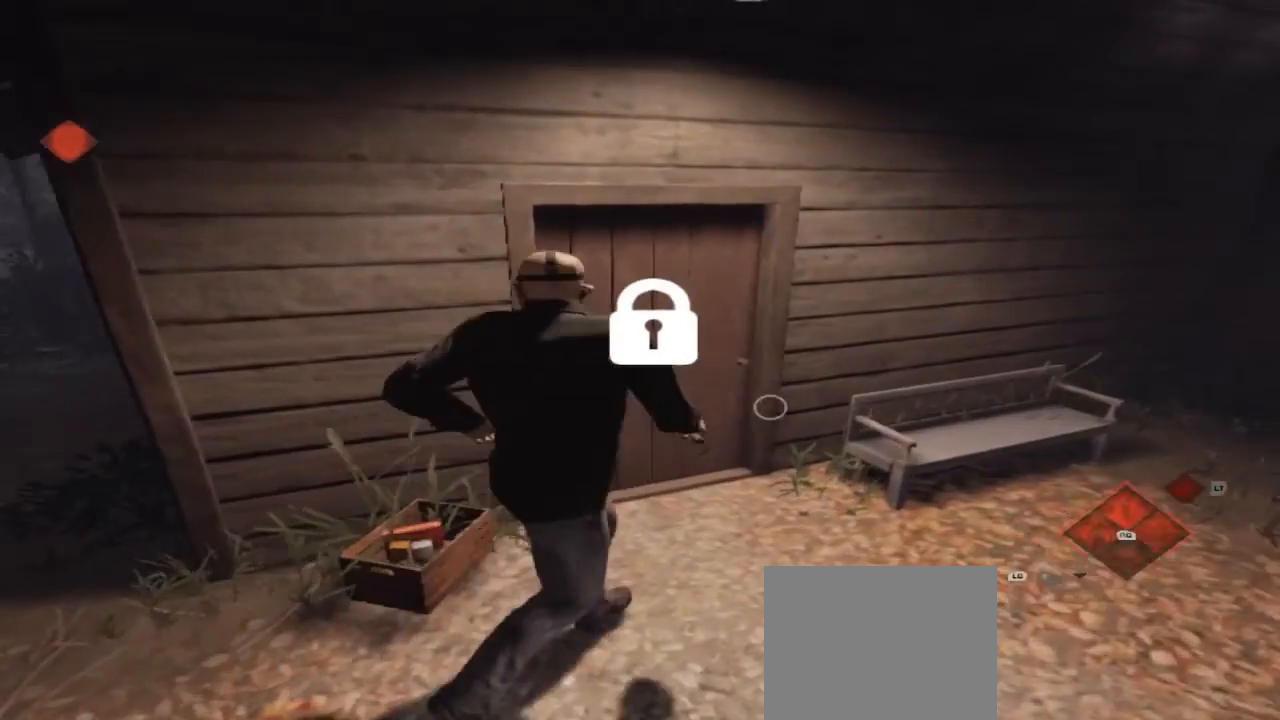
{"buttons": ["A"], "left_stick": "center", "right_stick": "center", "events": [[67, "A", "up"], [67, "left_stick", "center"], [100, "A", "down"], [133, "left_stick", "up"], [267, "A", "up"], [367, "A", "down"], [400, "left_stick", "center"], [433, "A", "up"], [500, "A", "down"]]}
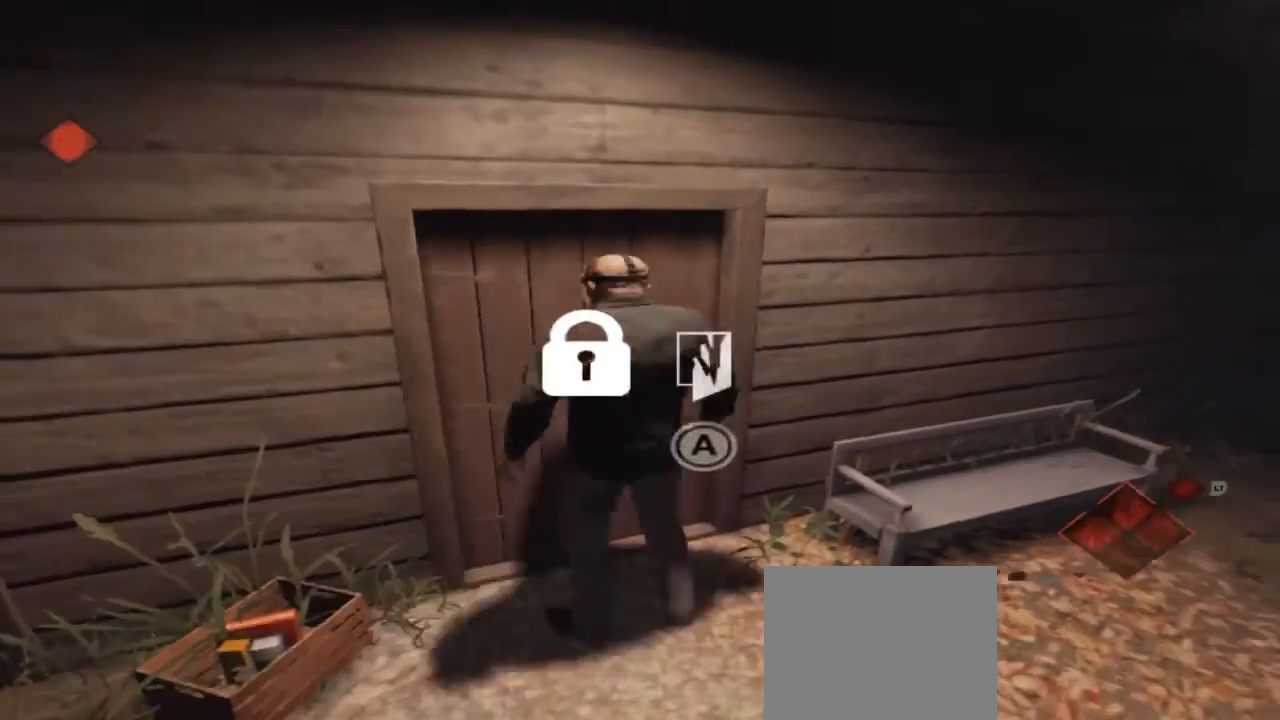
{"buttons": ["A"], "left_stick": "center", "right_stick": "center", "events": [[333, "A", "up"], [400, "A", "down"]]}
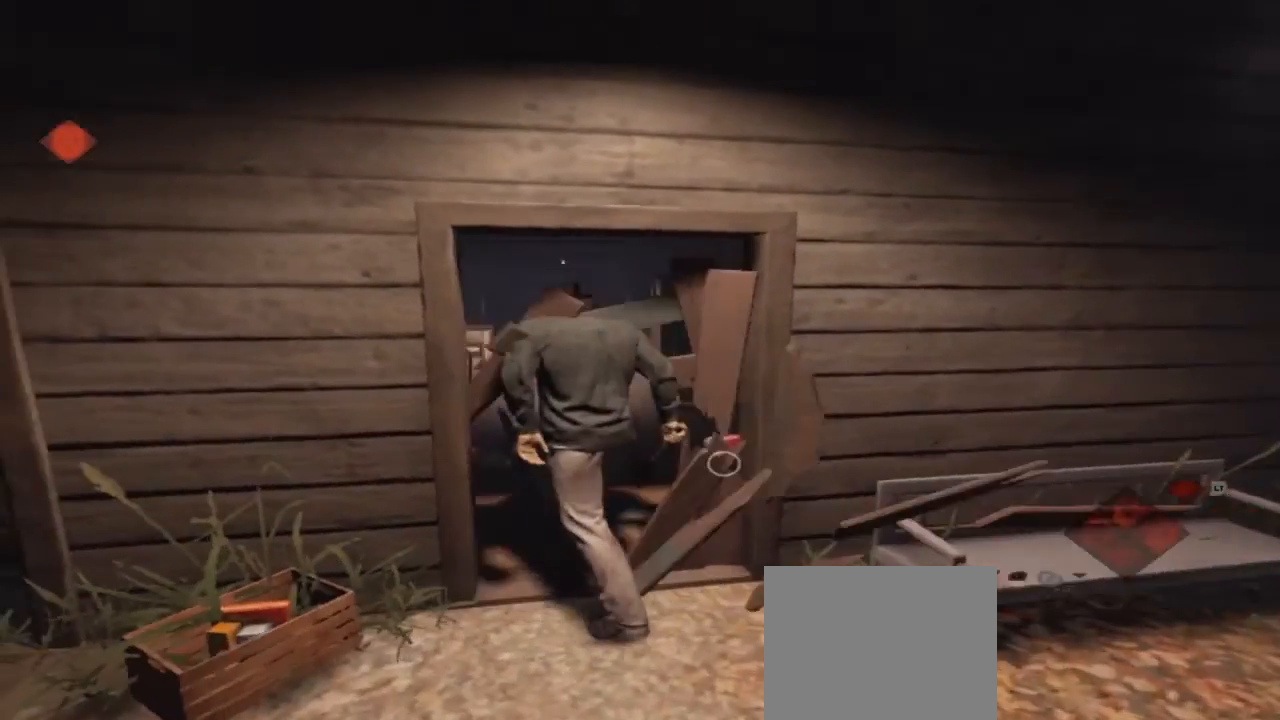
{"buttons": [], "left_stick": "center", "right_stick": "down-right", "events": [[33, "A", "up"], [167, "left_stick", "down"], [233, "left_stick", "center"], [467, "right_stick", "down-right"]]}
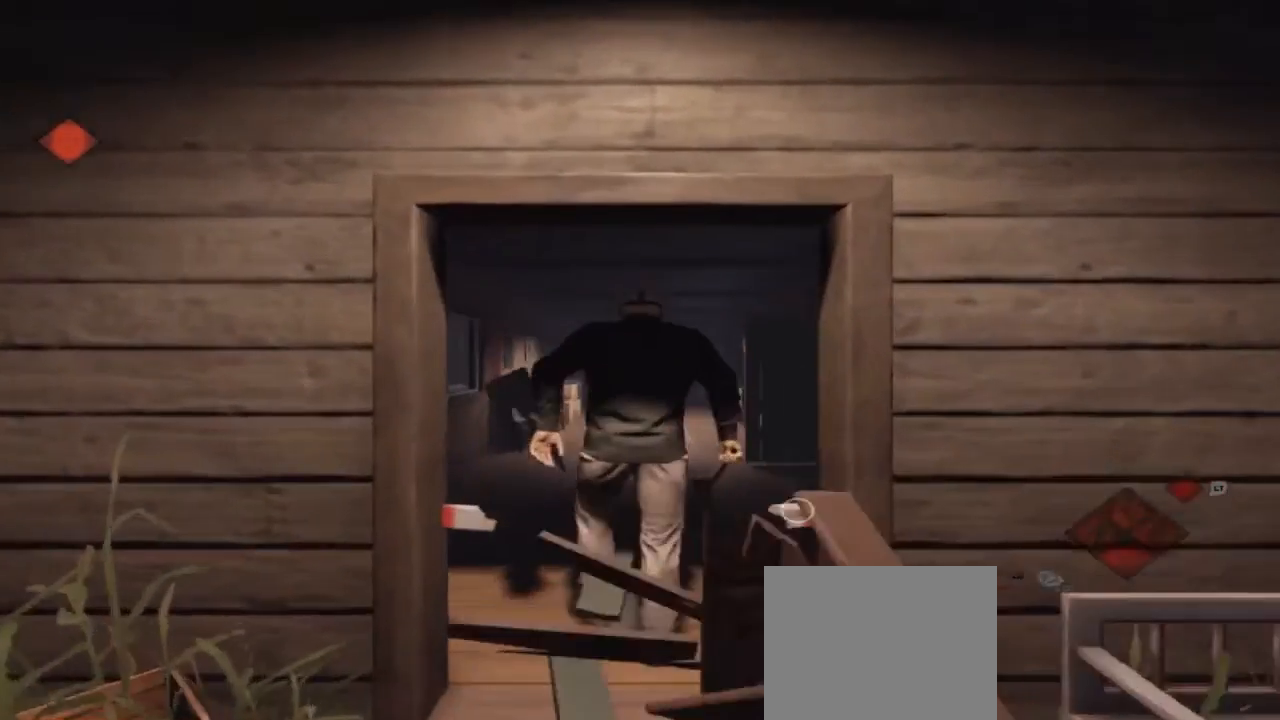
{"buttons": [], "left_stick": "up-left", "right_stick": "center", "events": [[33, "left_stick", "up-left"], [167, "right_stick", "center"]]}
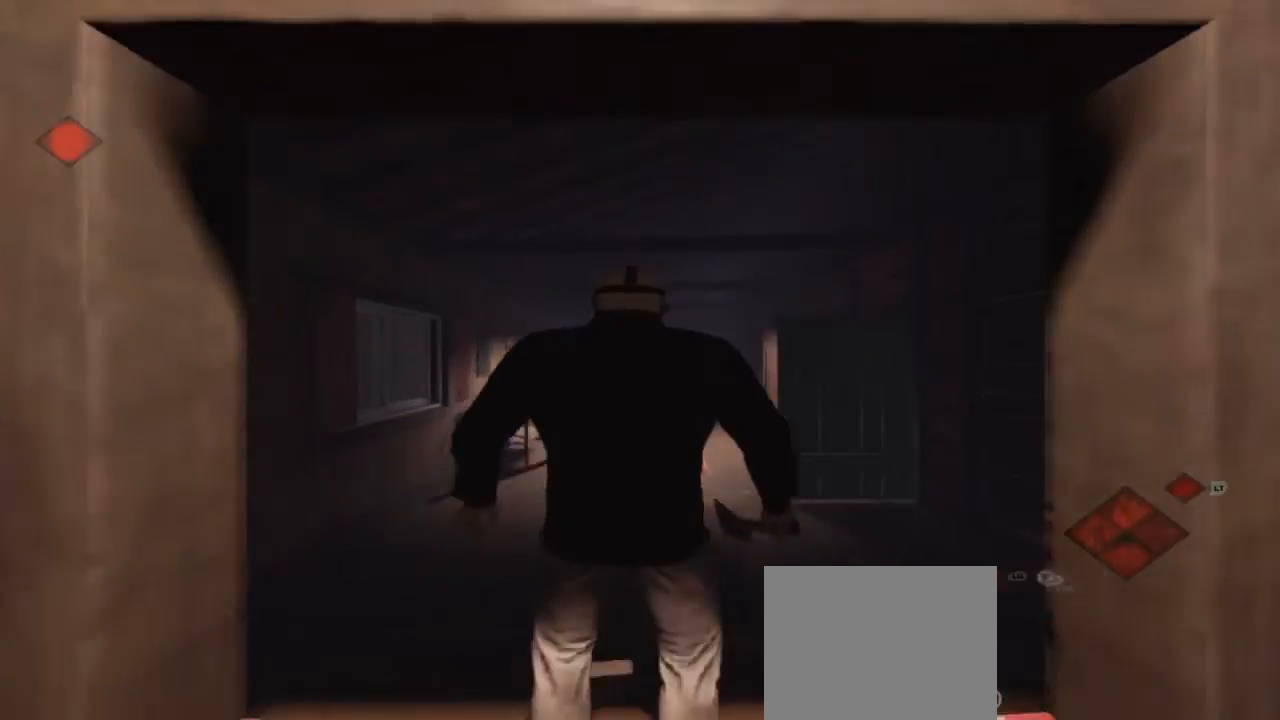
{"buttons": [], "left_stick": "up-left", "right_stick": "down", "events": [[400, "right_stick", "down-right"], [500, "right_stick", "down"]]}
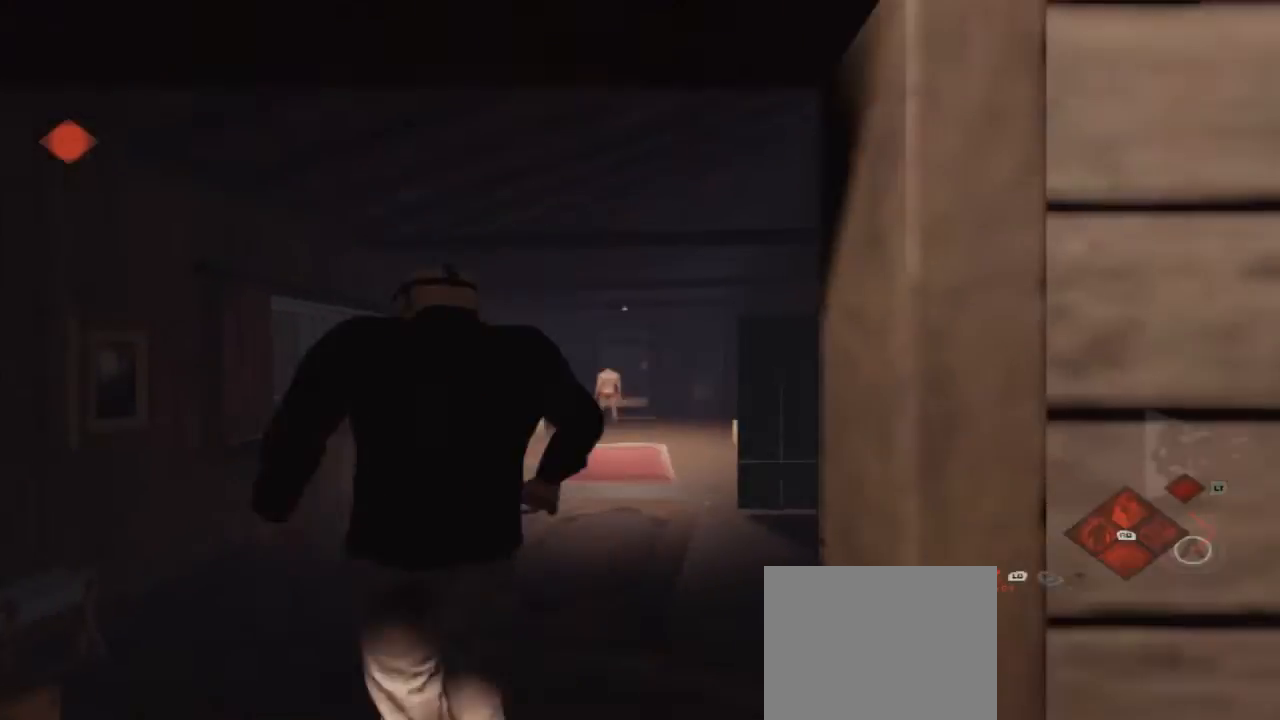
{"buttons": [], "left_stick": "up", "right_stick": "center", "events": [[133, "right_stick", "center"], [500, "left_stick", "up"]]}
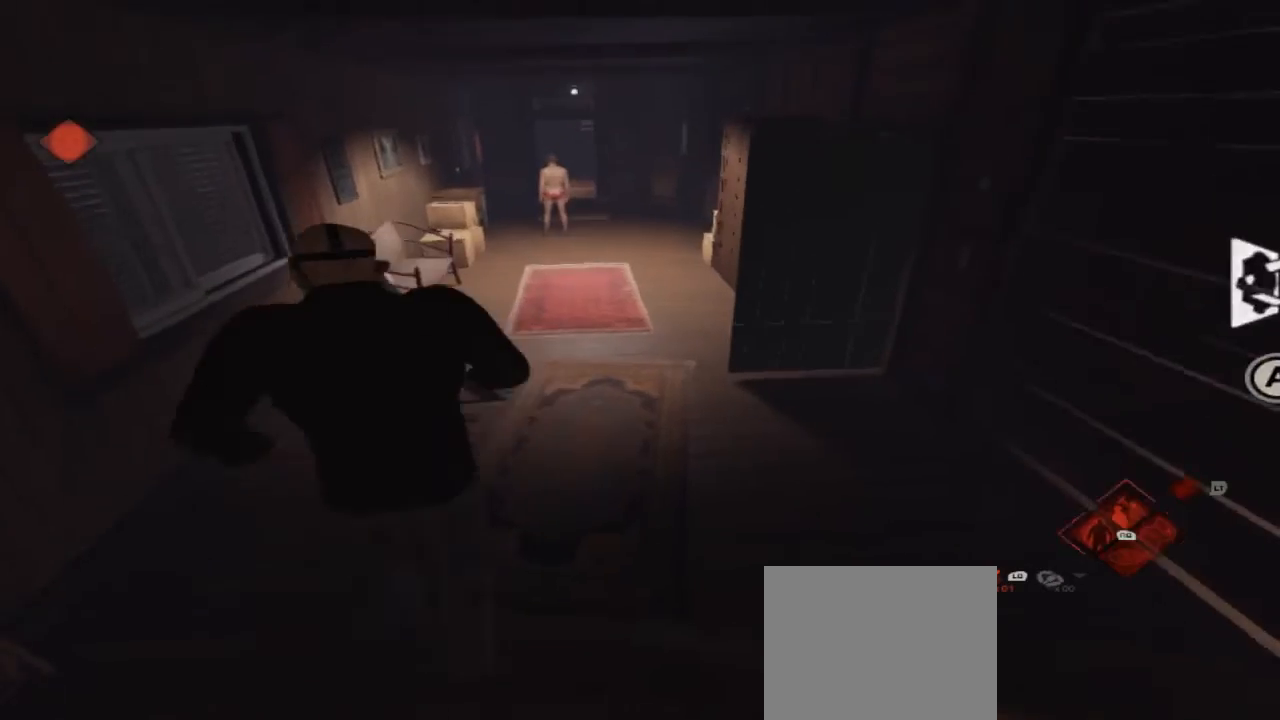
{"buttons": [], "left_stick": "up", "right_stick": "center", "events": []}
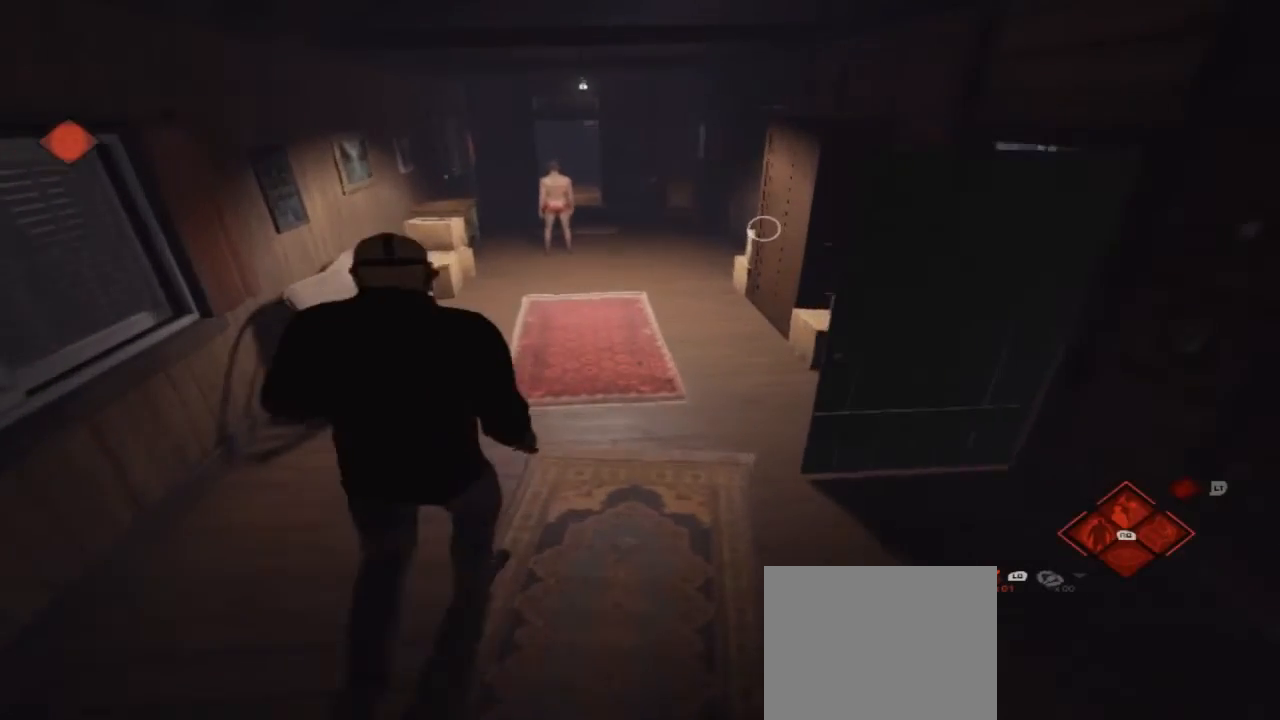
{"buttons": [], "left_stick": "up", "right_stick": "center", "events": []}
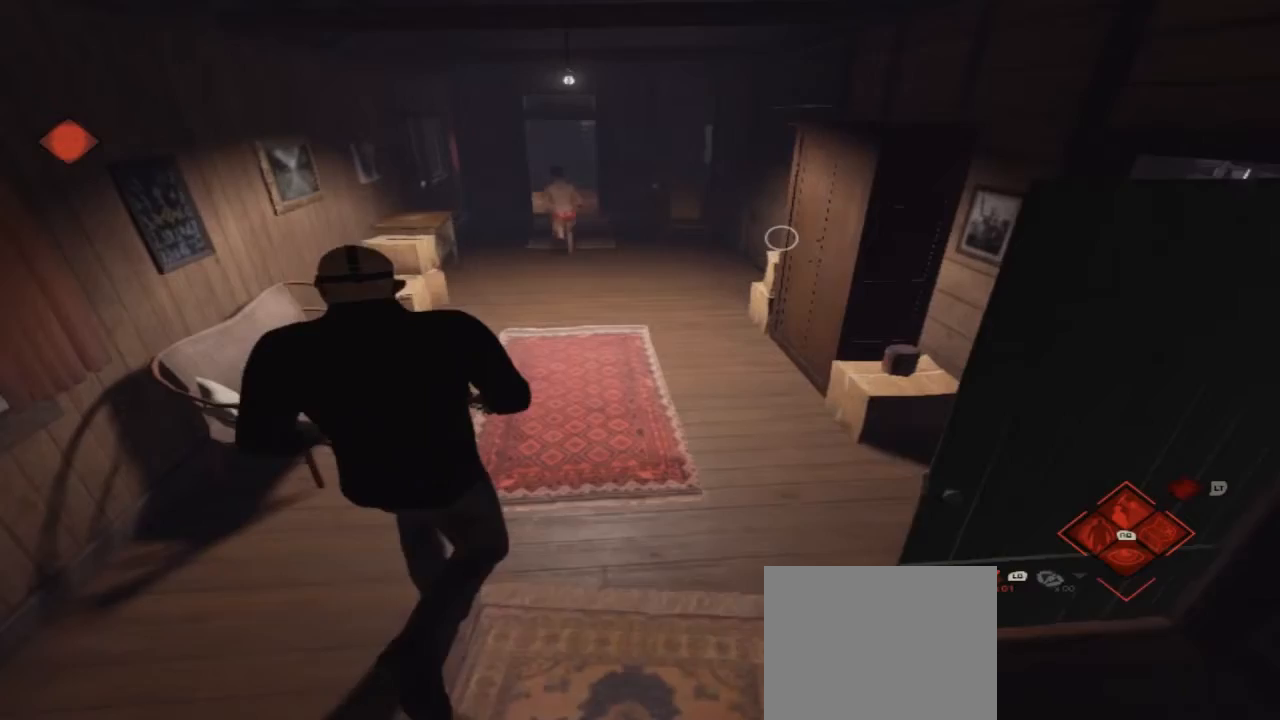
{"buttons": [], "left_stick": "up", "right_stick": "center", "events": []}
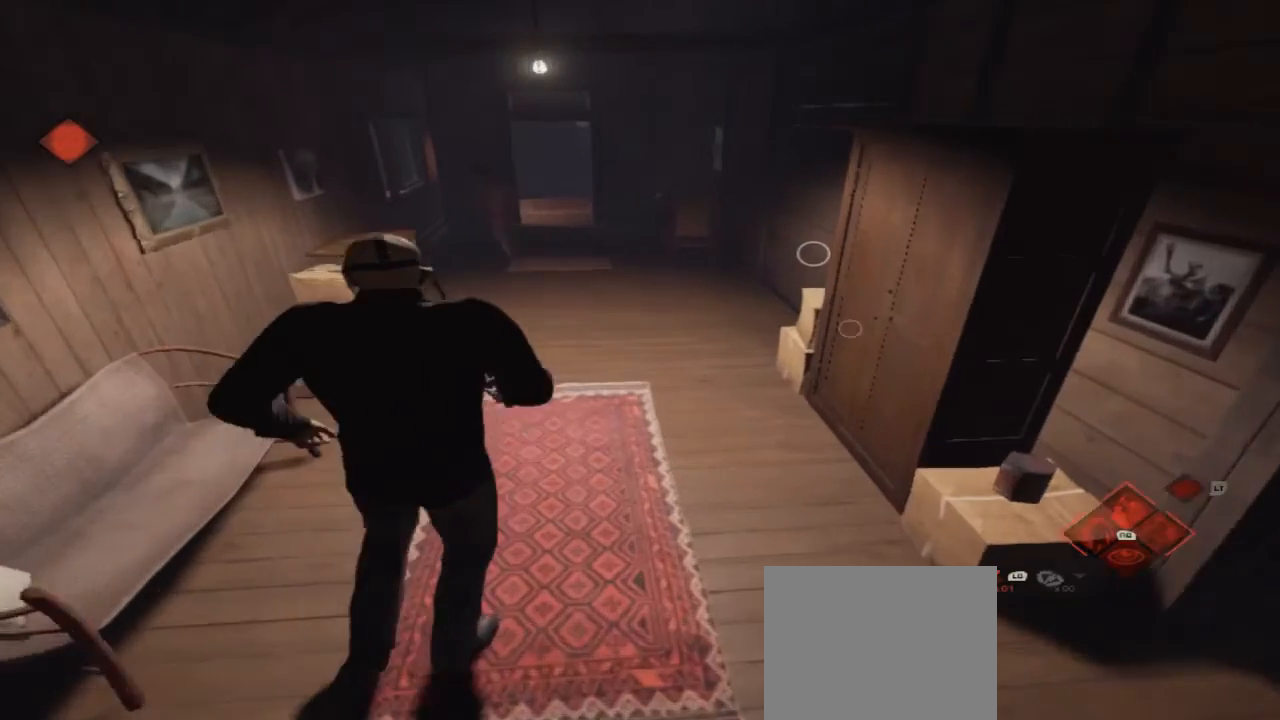
{"buttons": [], "left_stick": "up", "right_stick": "center", "events": []}
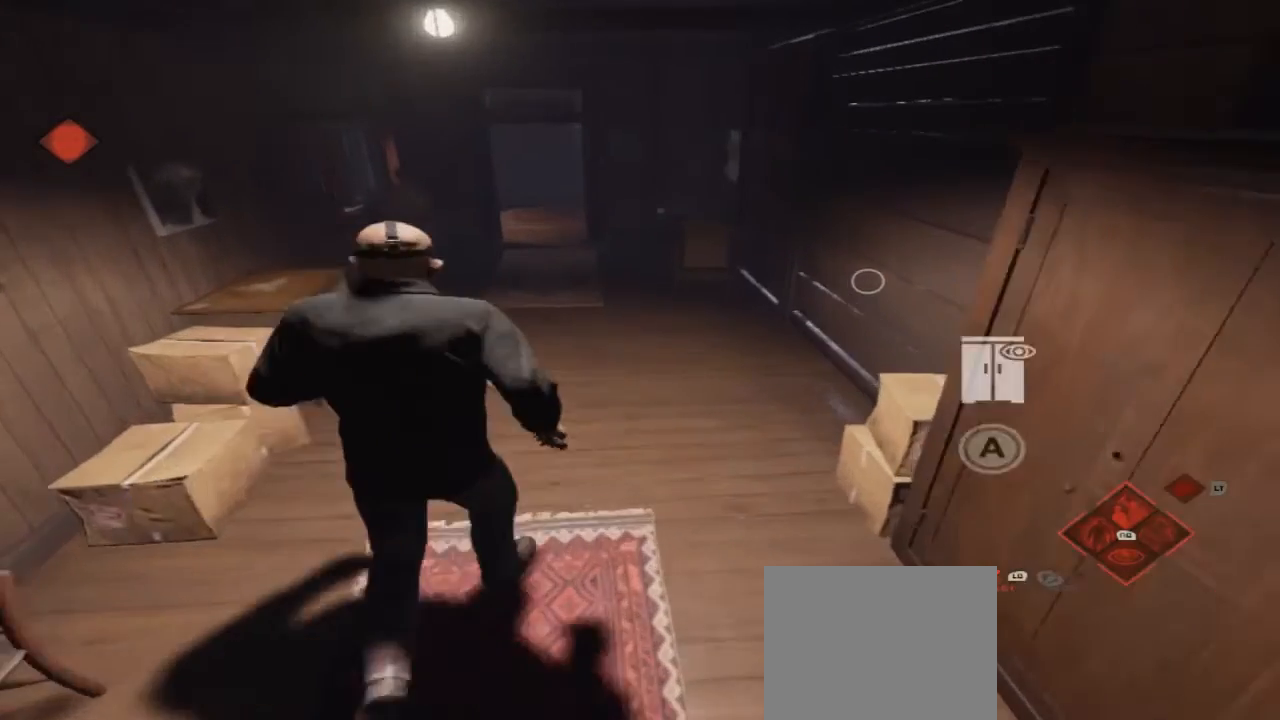
{"buttons": [], "left_stick": "up", "right_stick": "center", "events": []}
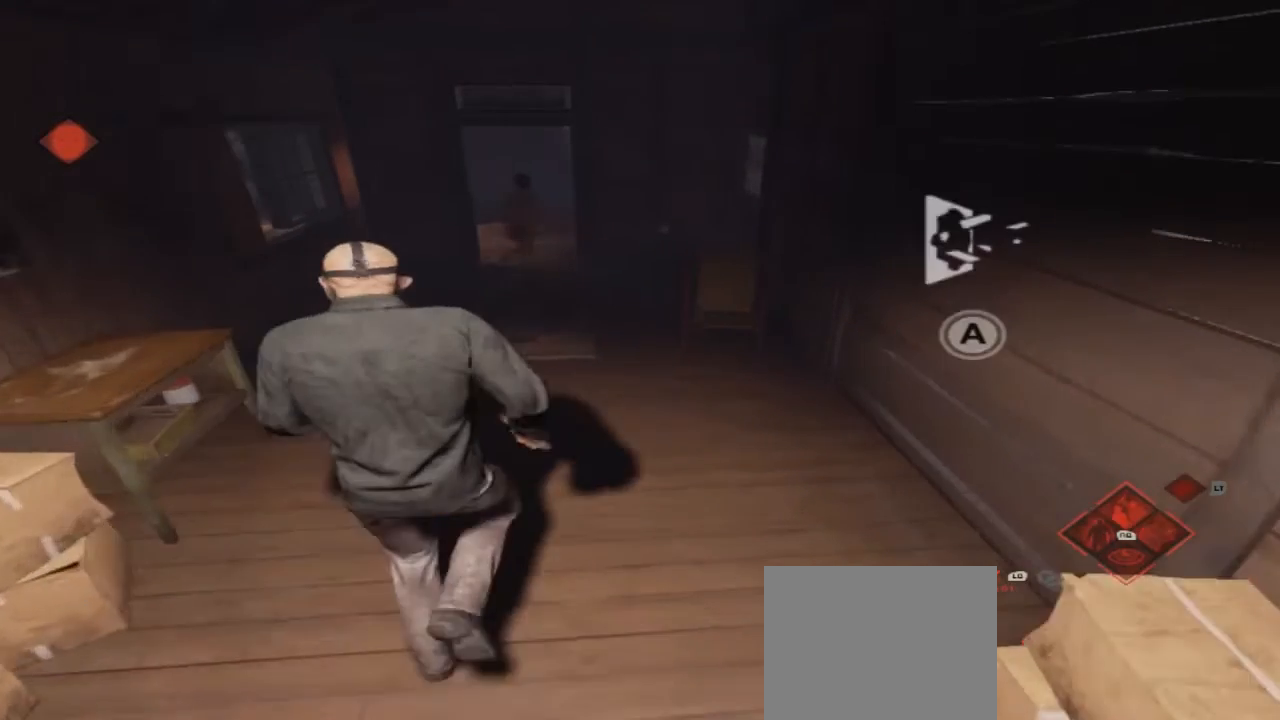
{"buttons": [], "left_stick": "up", "right_stick": "center", "events": []}